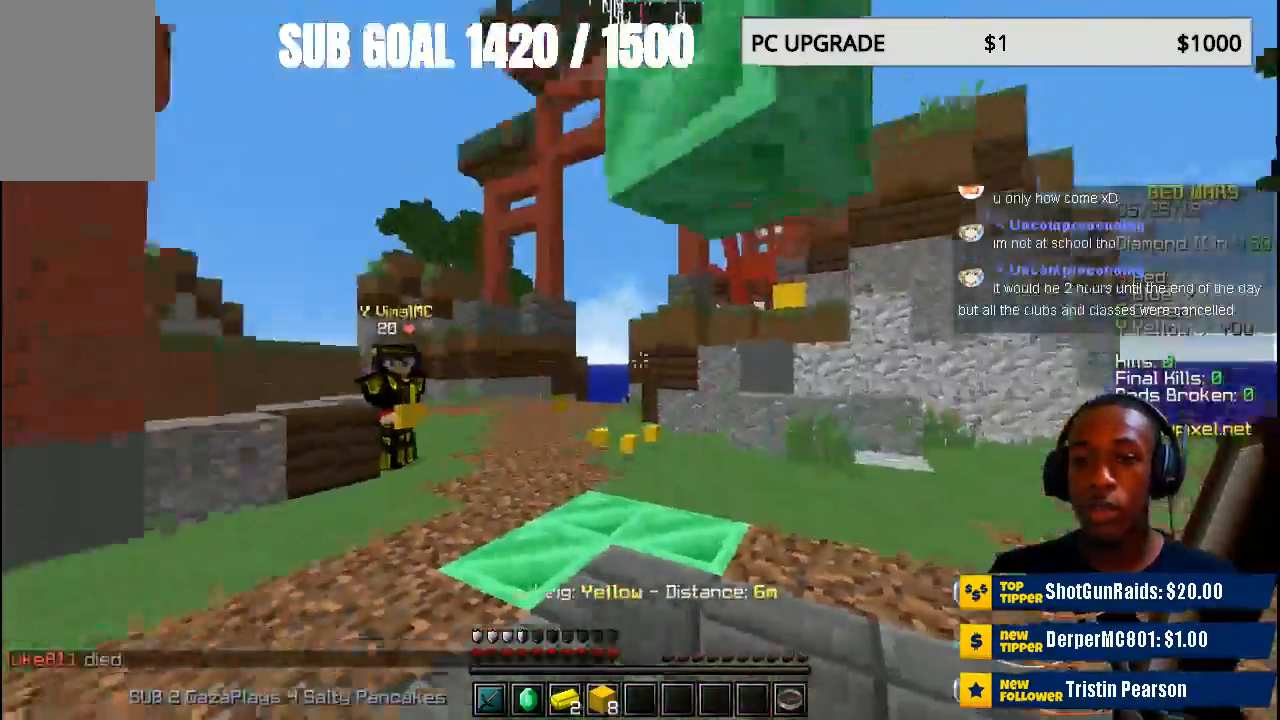
Gameplay with keyboard and mouse; each line is a JSON object with the keys and mouse buttons held at the frame after it. "events" lists presses ("down") and releases ("up") of "a", "d", "s", "w", "mouse_left" and "mouse_right" between this image and that frame as [ms after this image, input, new state], when the widget could be followed in between. "mouse_left", "mouse_right" = the "left", "right" buttons of the "mouse" list. No other keys are recorded. Fast repeated clicks can show as one long hold. Mouse movement is not recorded.
{"keys": [], "mouse": [], "events": [[267, "s", "up"]]}
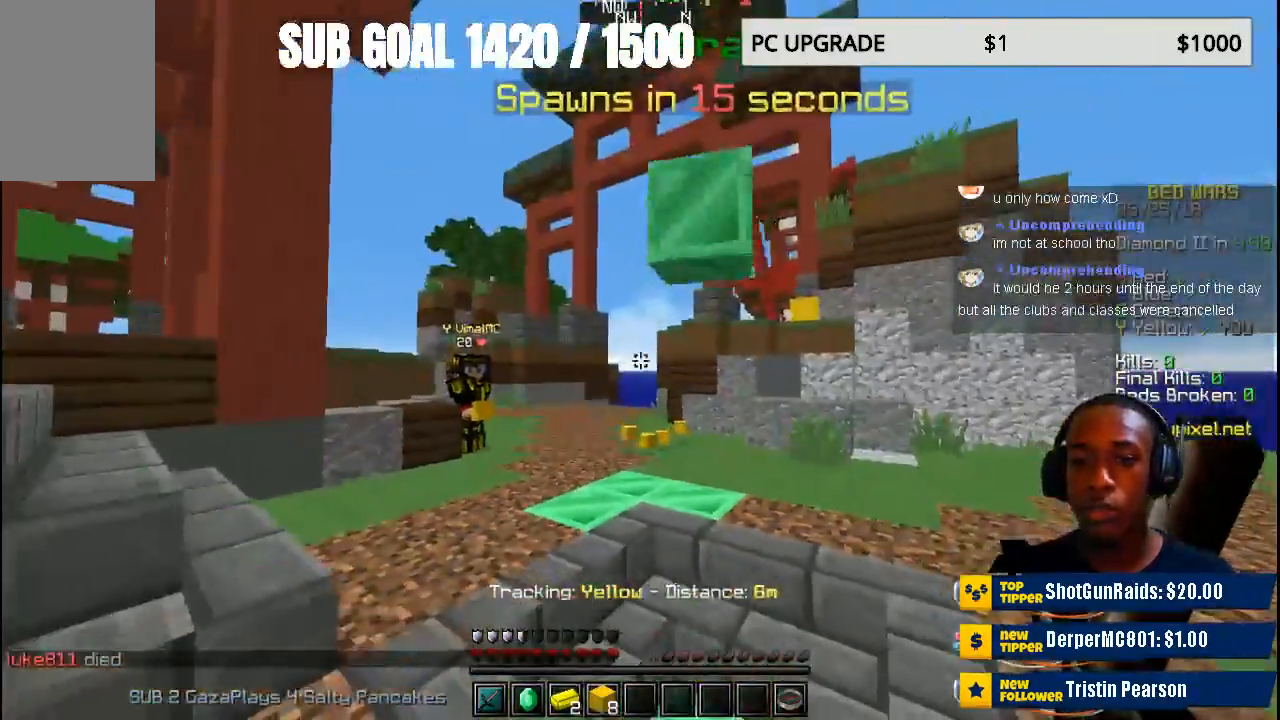
{"keys": ["w"], "mouse": [], "events": [[233, "w", "down"]]}
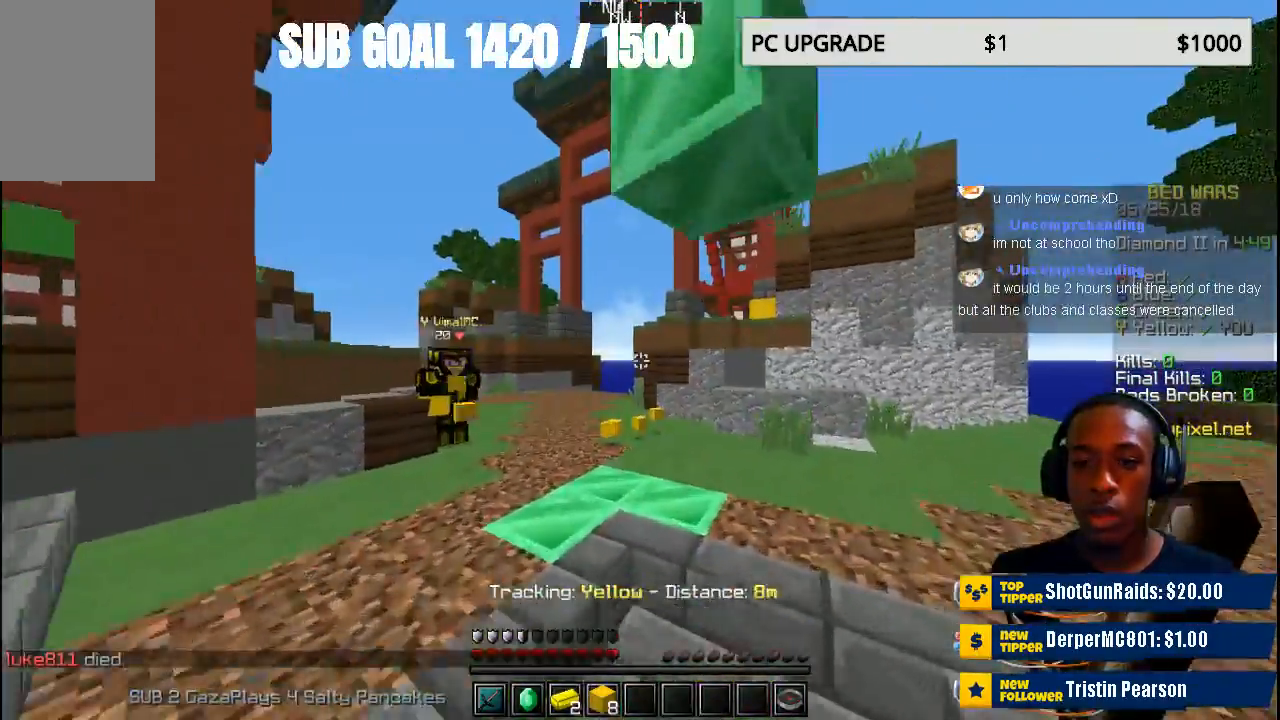
{"keys": ["w"], "mouse": [], "events": []}
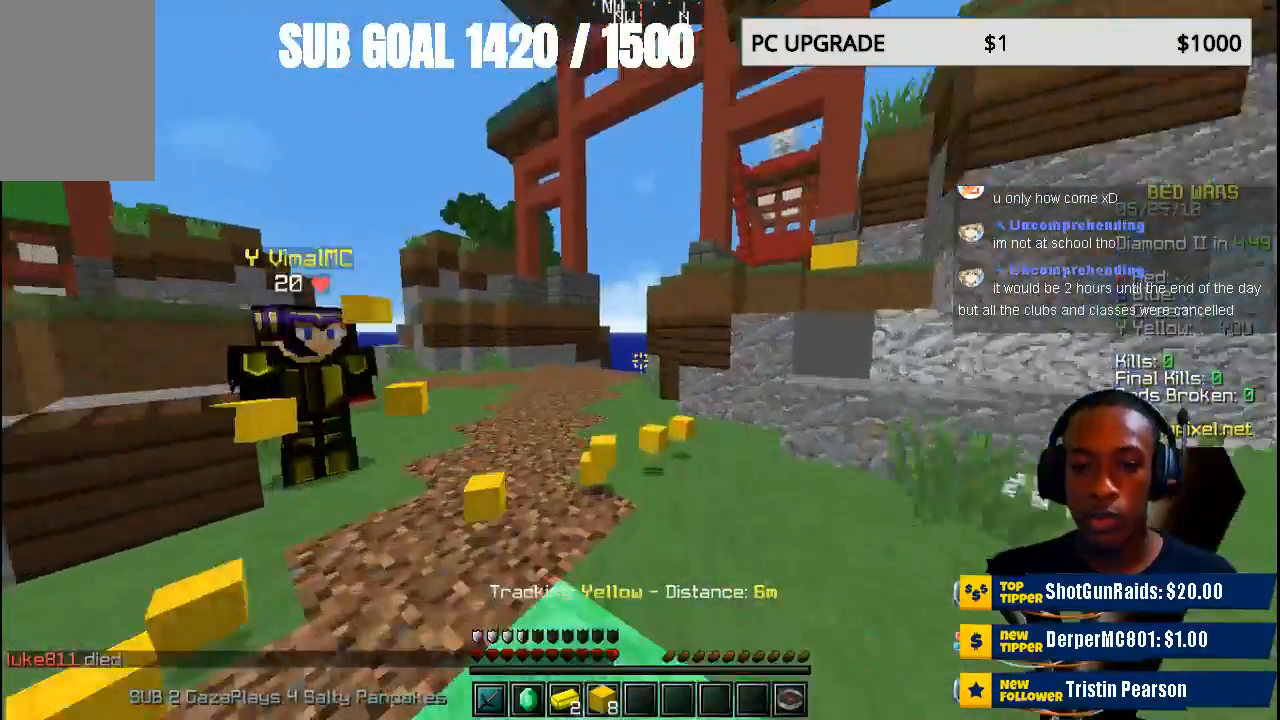
{"keys": [], "mouse": ["left"], "events": [[500, "mouse_left", "down"], [500, "w", "up"]]}
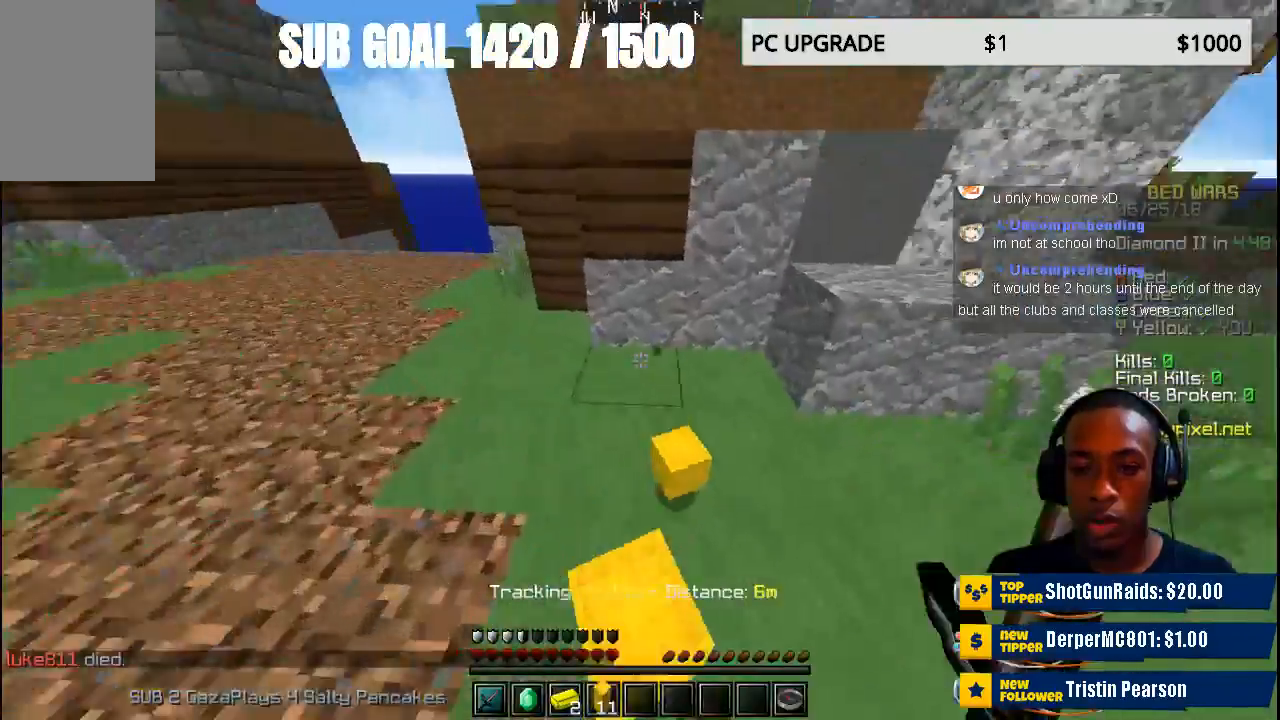
{"keys": ["w"], "mouse": ["left"], "events": [[133, "mouse_left", "up"], [200, "mouse_left", "down"], [333, "mouse_left", "up"], [433, "mouse_left", "down"], [467, "w", "down"]]}
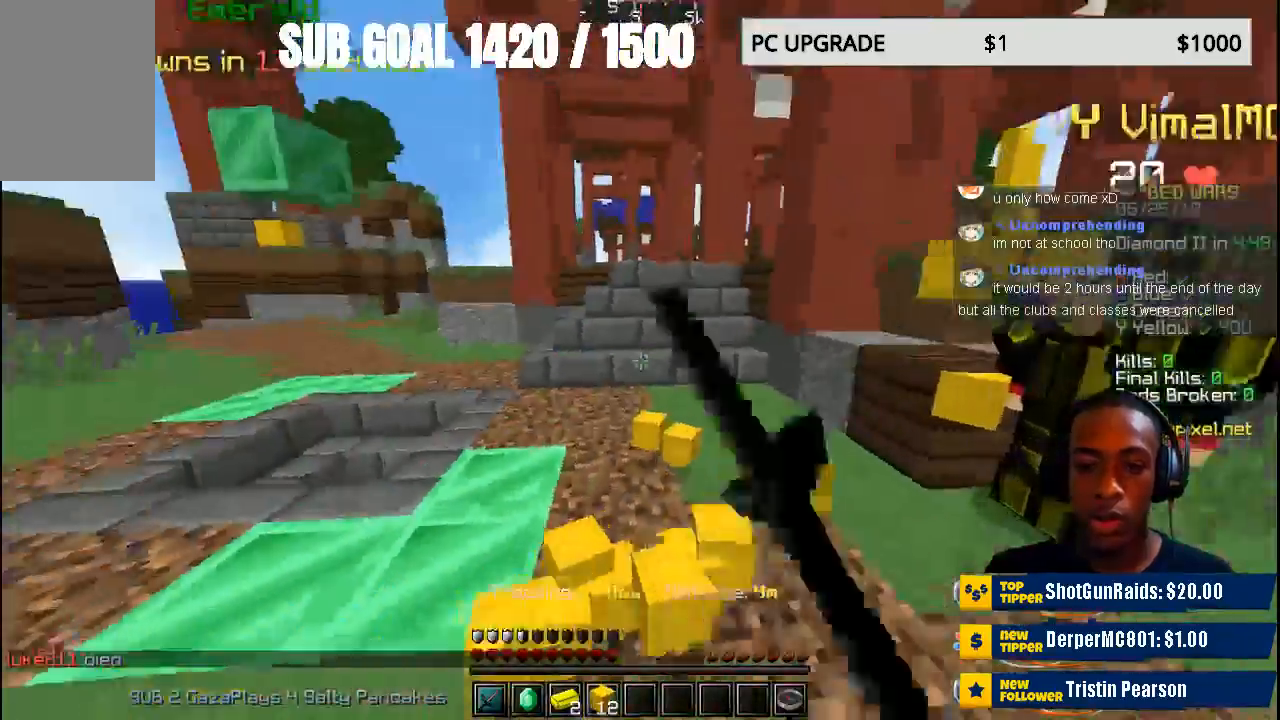
{"keys": [], "mouse": ["left"], "events": [[267, "mouse_left", "up"], [300, "mouse_left", "down"], [367, "w", "up"], [433, "mouse_left", "up"], [500, "mouse_left", "down"]]}
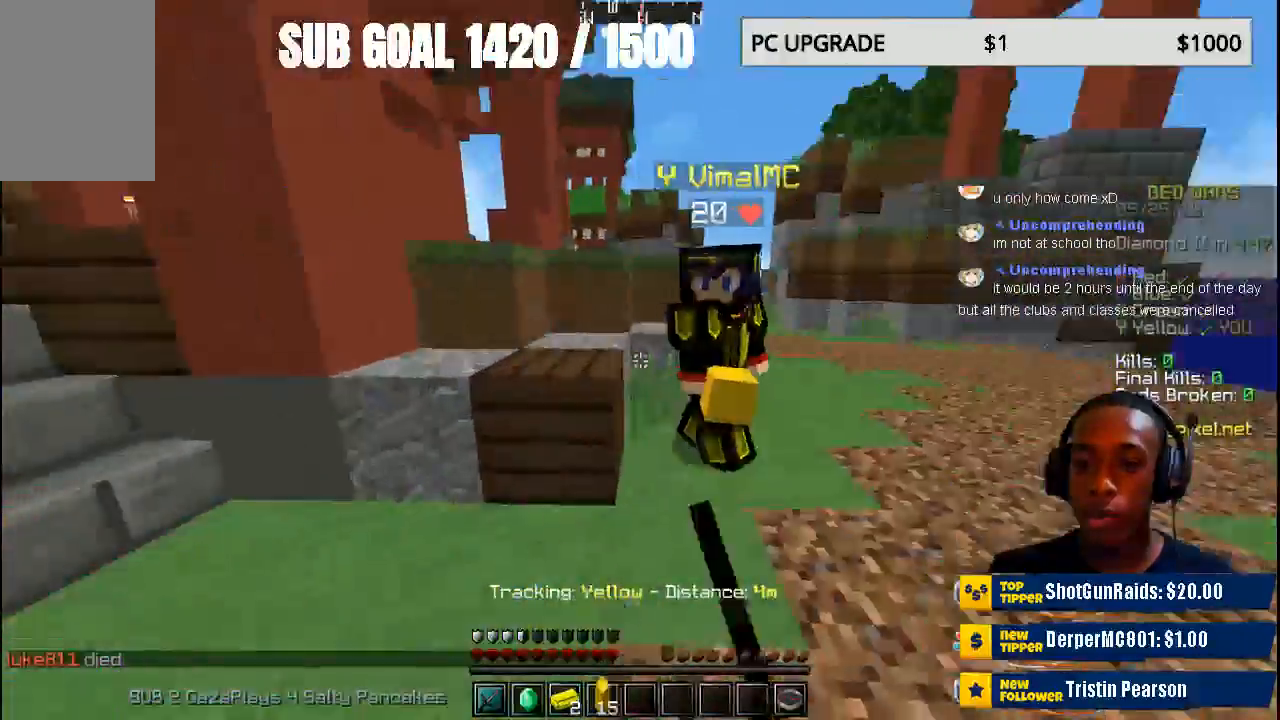
{"keys": ["w"], "mouse": ["left"], "events": [[67, "s", "down"], [133, "mouse_left", "up"], [200, "mouse_left", "down"], [200, "s", "up"], [367, "mouse_left", "up"], [367, "w", "down"], [400, "mouse_left", "down"]]}
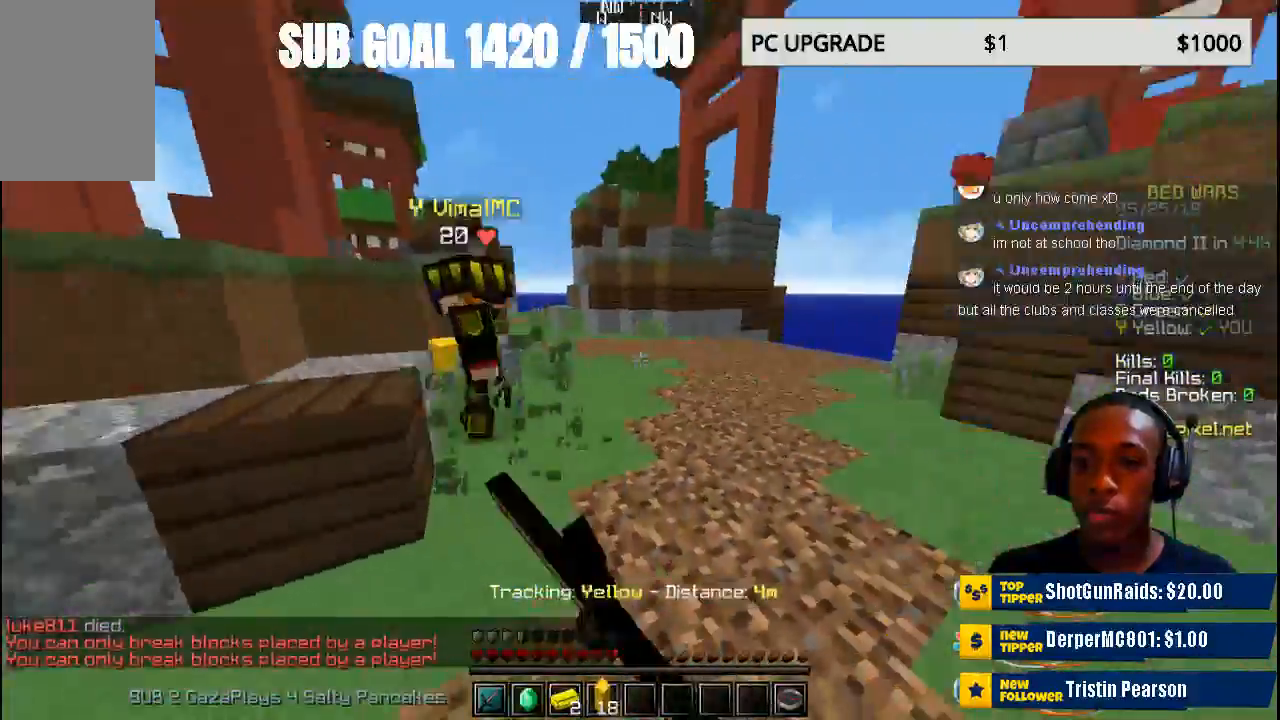
{"keys": ["s"], "mouse": ["left"], "events": [[67, "mouse_left", "up"], [67, "w", "up"], [133, "mouse_left", "down"], [200, "s", "down"], [233, "mouse_left", "up"], [400, "mouse_left", "down"]]}
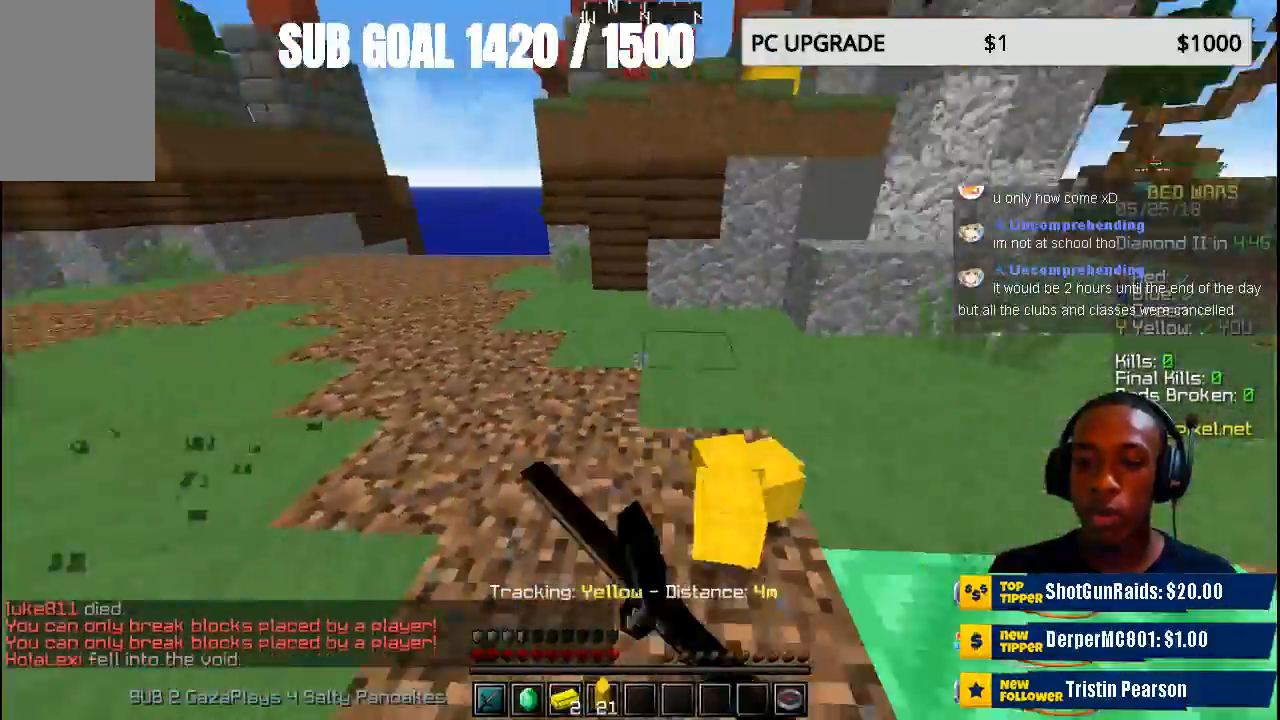
{"keys": ["w"], "mouse": ["left"], "events": [[67, "mouse_left", "up"], [200, "mouse_left", "down"], [200, "s", "up"], [300, "mouse_left", "up"], [333, "w", "down"], [400, "mouse_left", "down"]]}
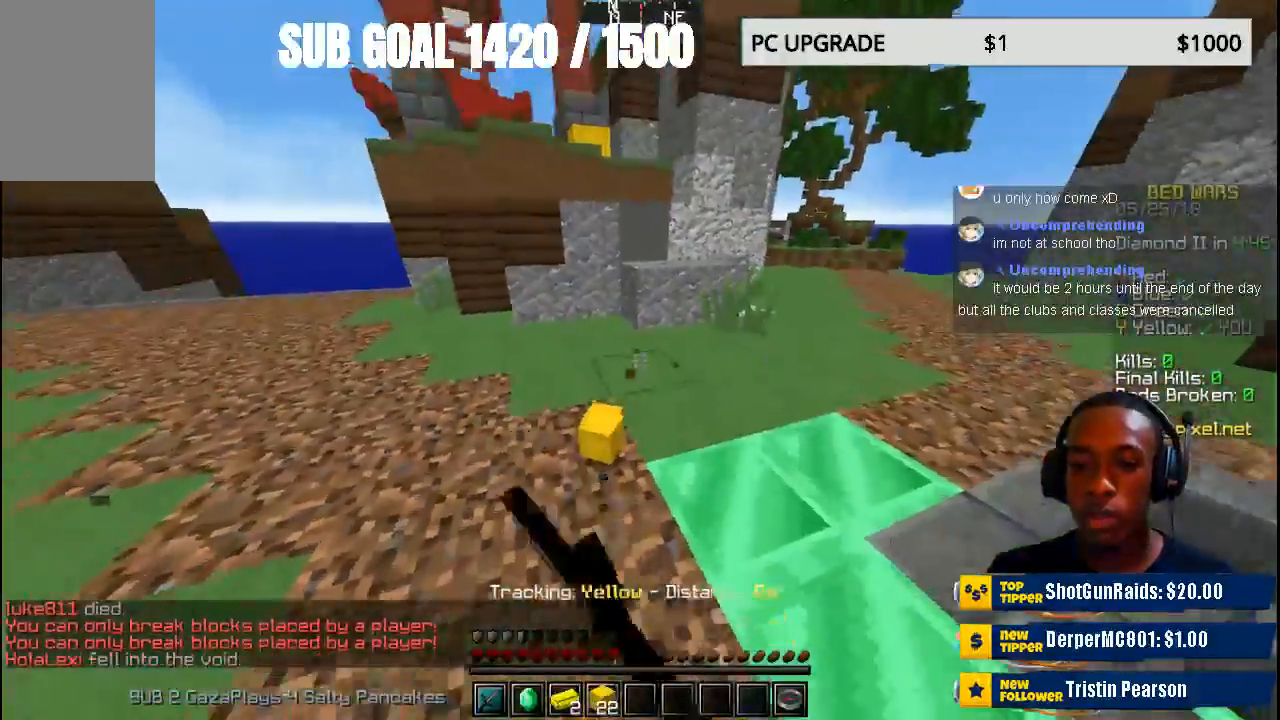
{"keys": ["s"], "mouse": [], "events": [[33, "mouse_left", "up"], [167, "mouse_left", "down"], [300, "mouse_left", "up"], [300, "w", "up"], [367, "mouse_left", "down"], [433, "mouse_left", "up"], [500, "s", "down"]]}
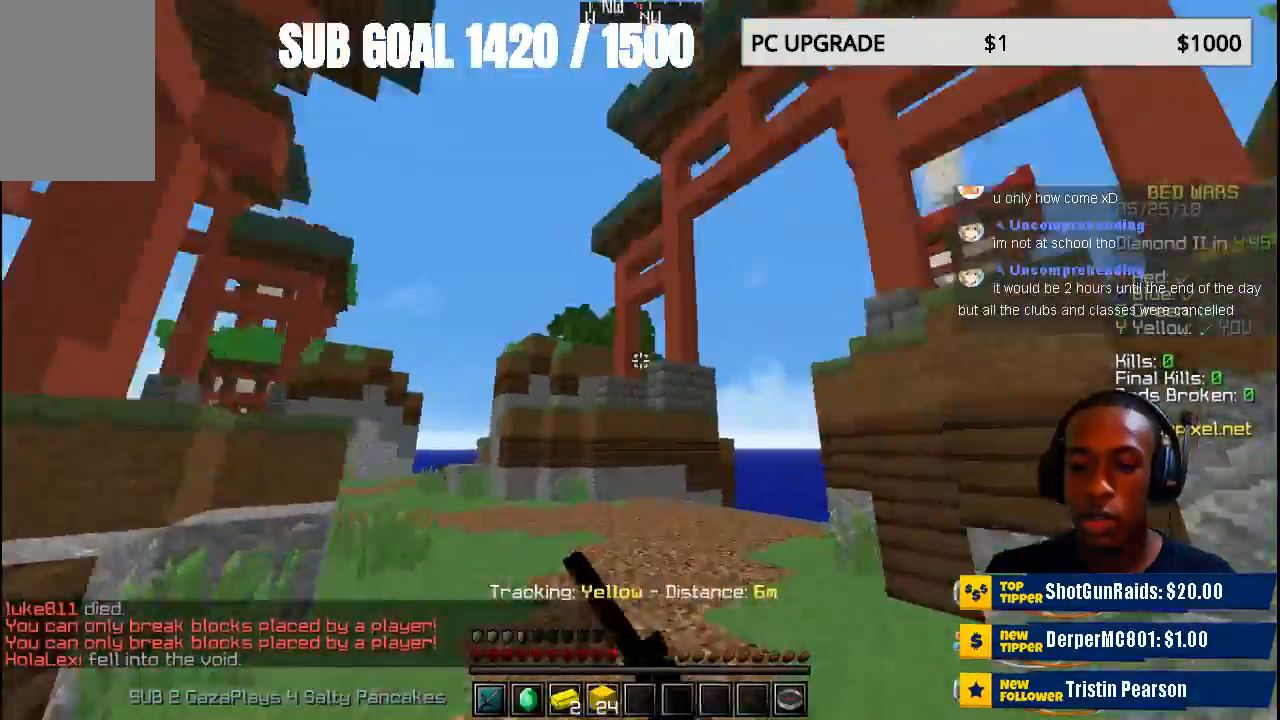
{"keys": ["s"], "mouse": [], "events": []}
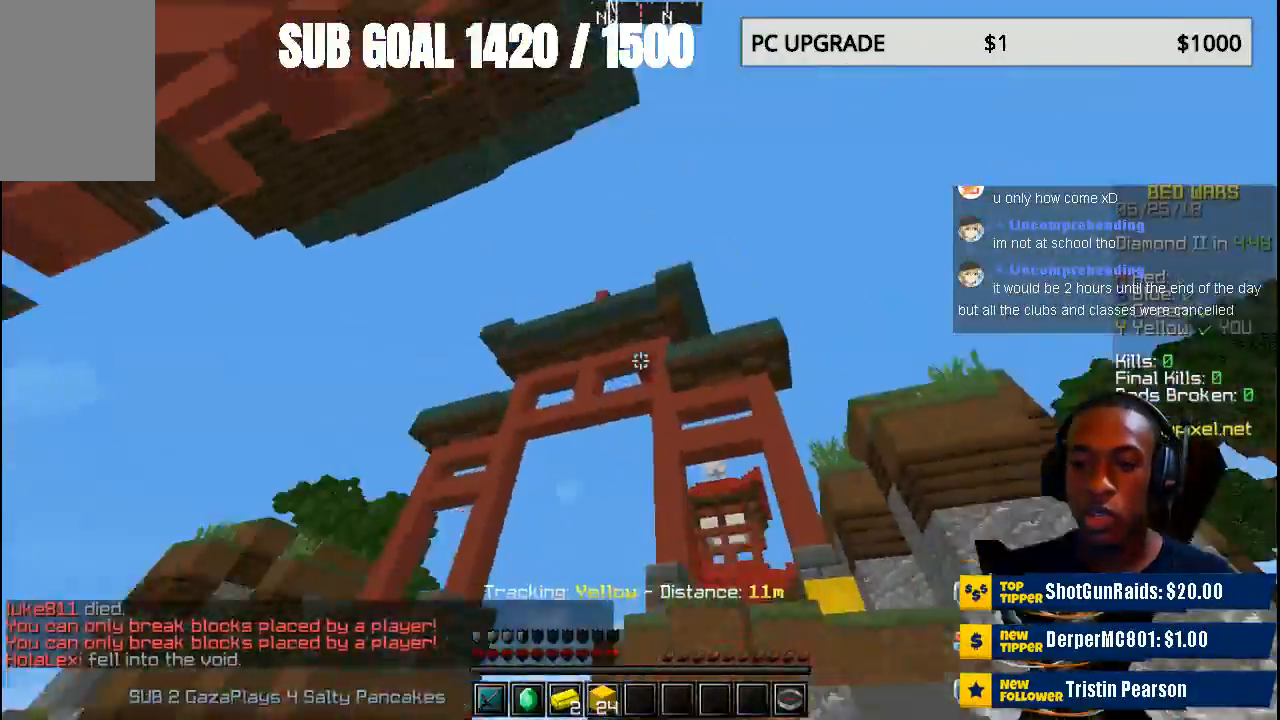
{"keys": [], "mouse": [], "events": [[267, "s", "up"]]}
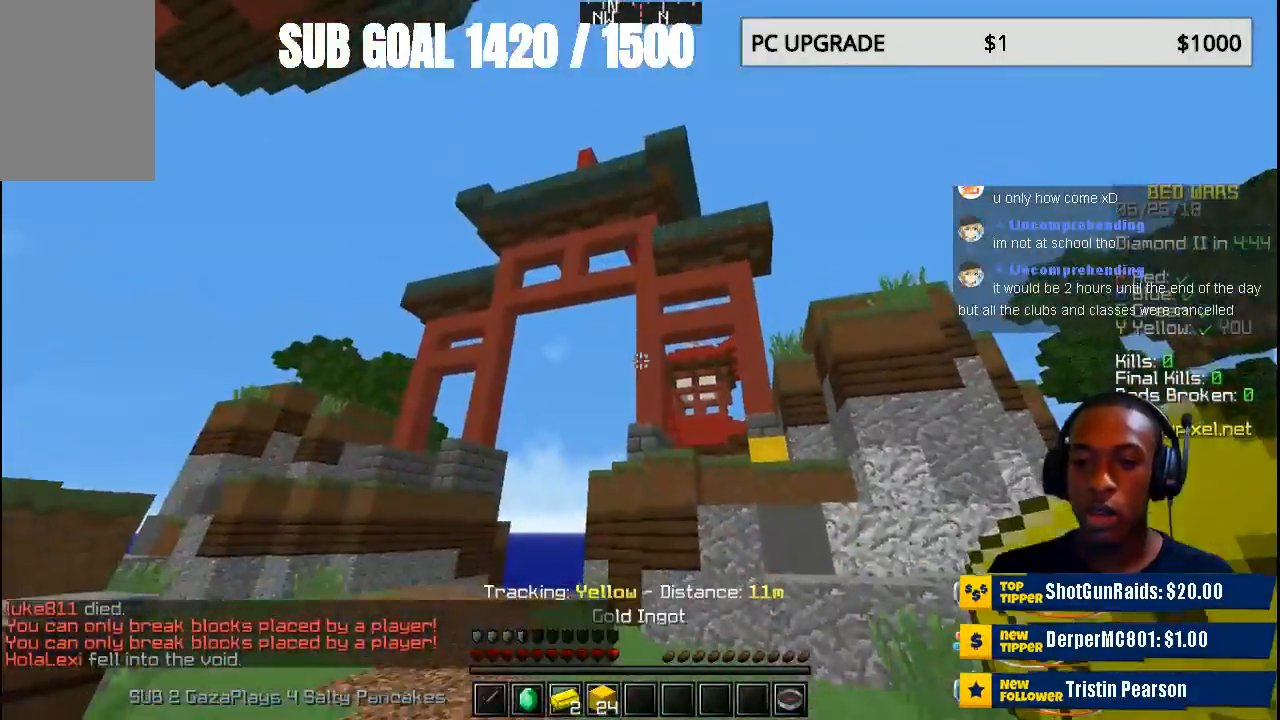
{"keys": ["w"], "mouse": [], "events": [[200, "w", "down"]]}
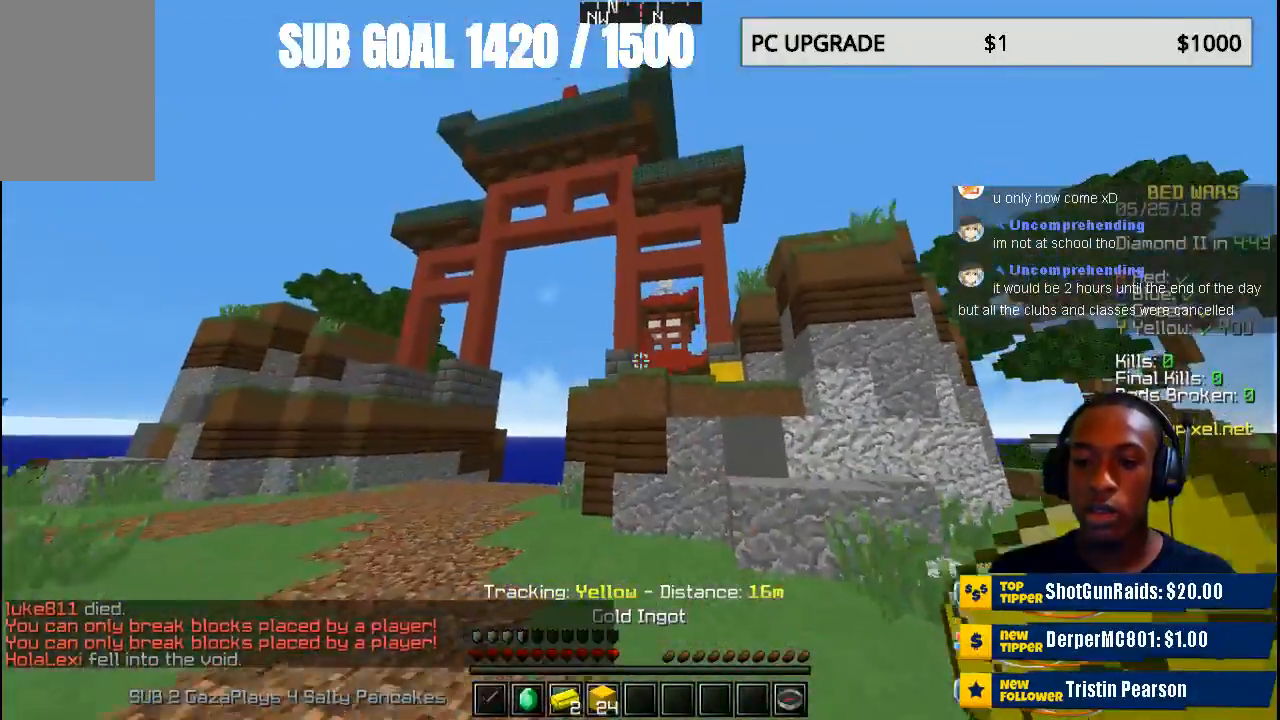
{"keys": [], "mouse": [], "events": [[467, "w", "up"]]}
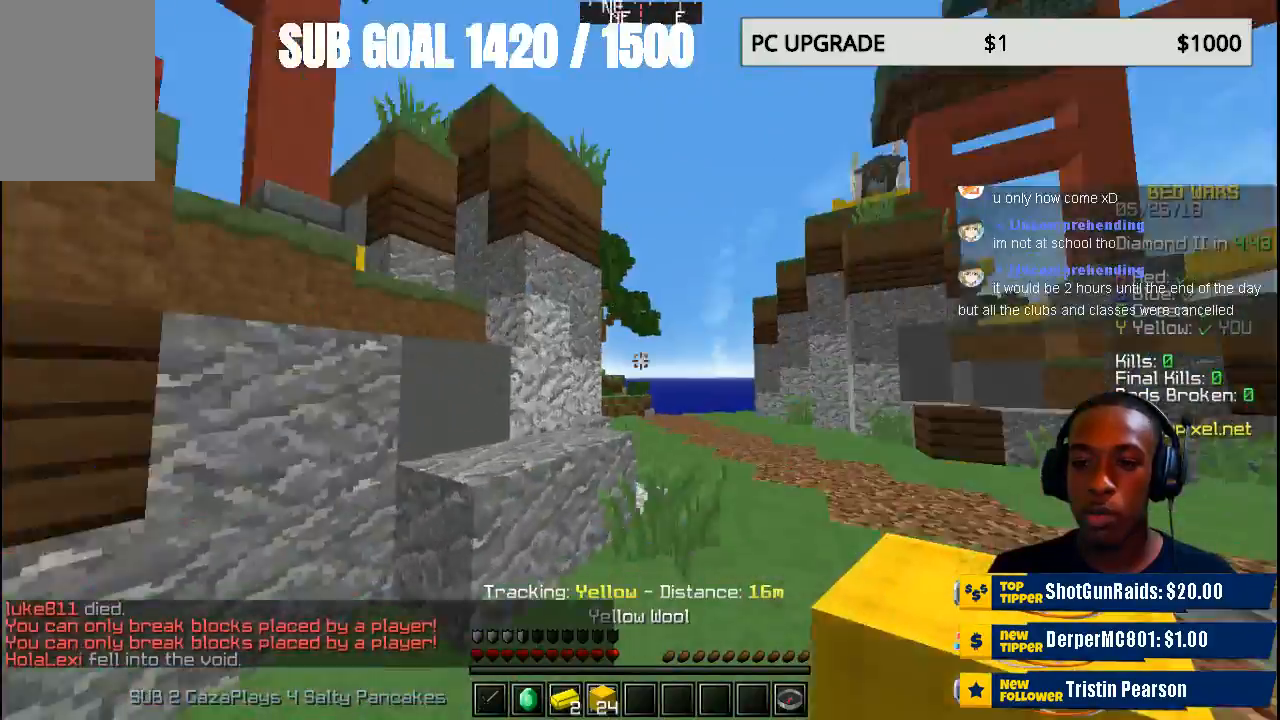
{"keys": ["w"], "mouse": [], "events": [[67, "w", "down"]]}
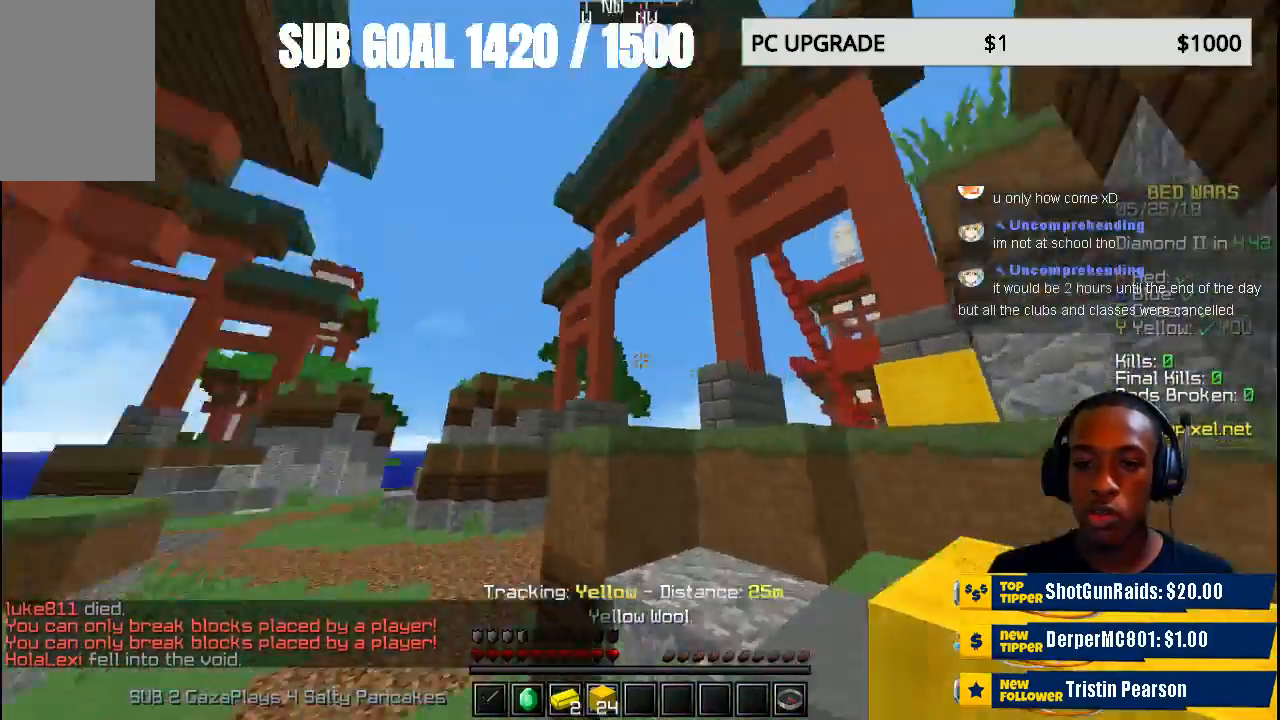
{"keys": ["w"], "mouse": [], "events": []}
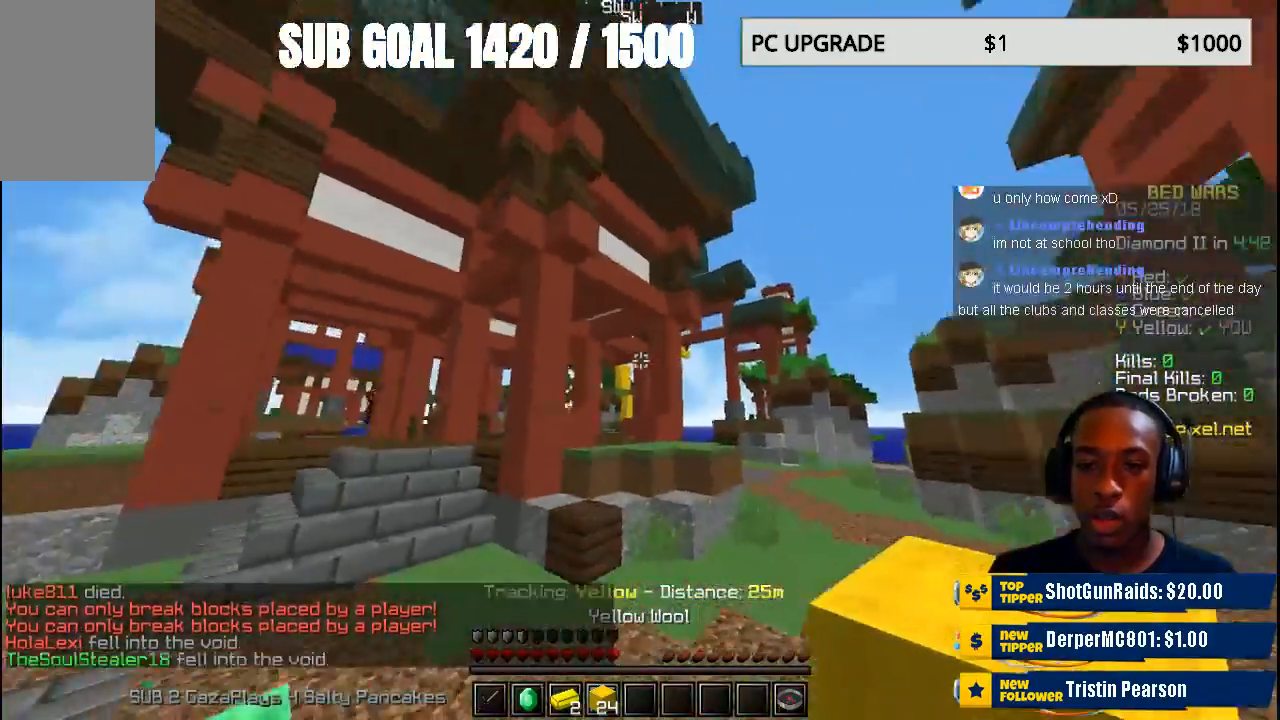
{"keys": ["w"], "mouse": [], "events": []}
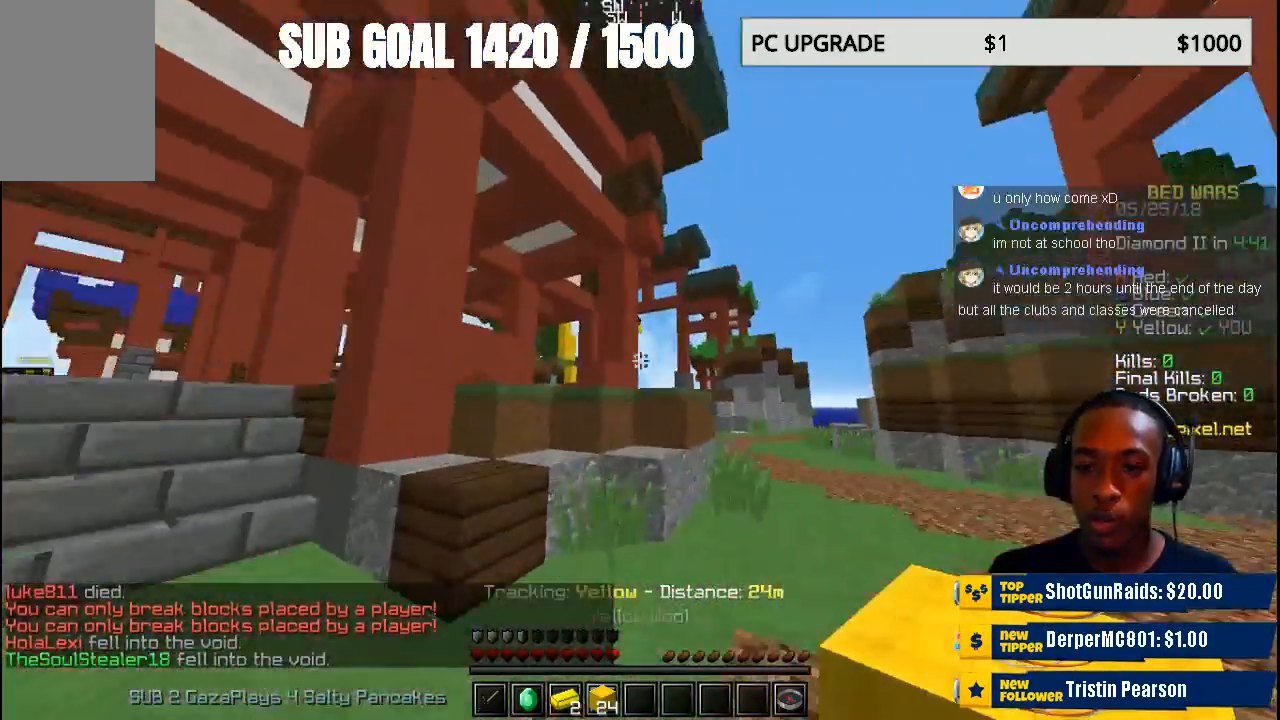
{"keys": ["w"], "mouse": [], "events": []}
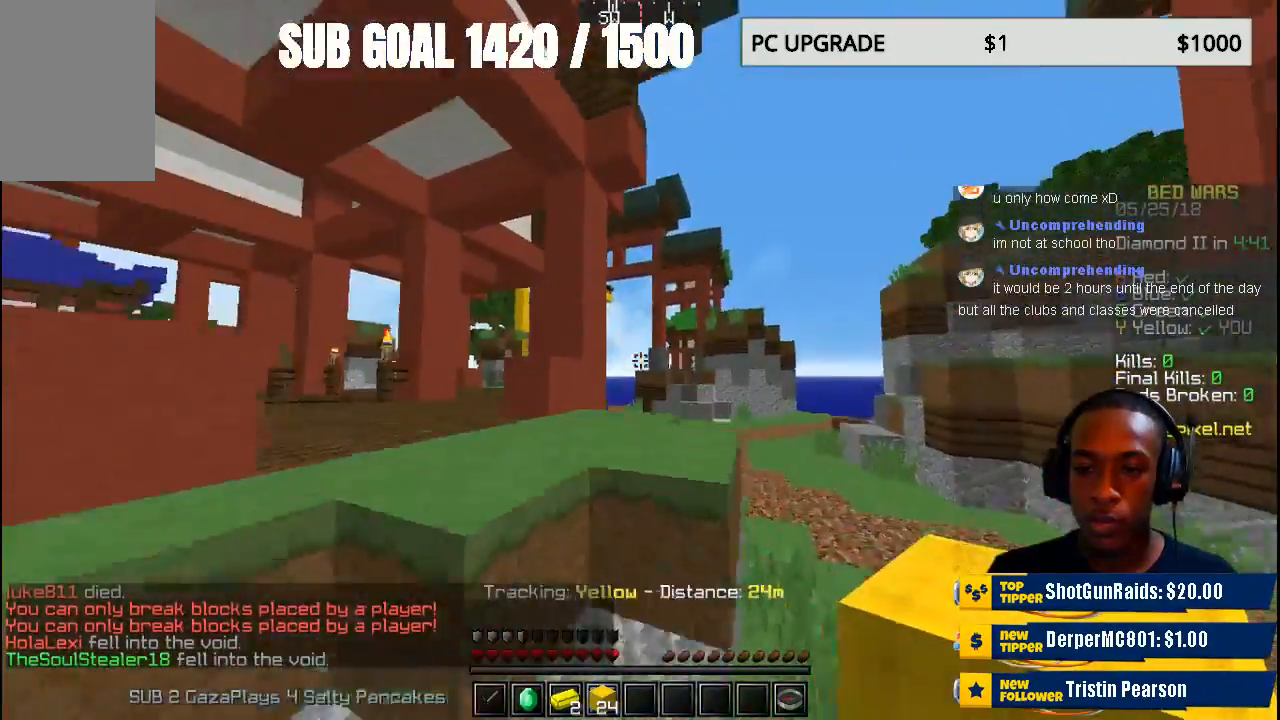
{"keys": ["w"], "mouse": [], "events": []}
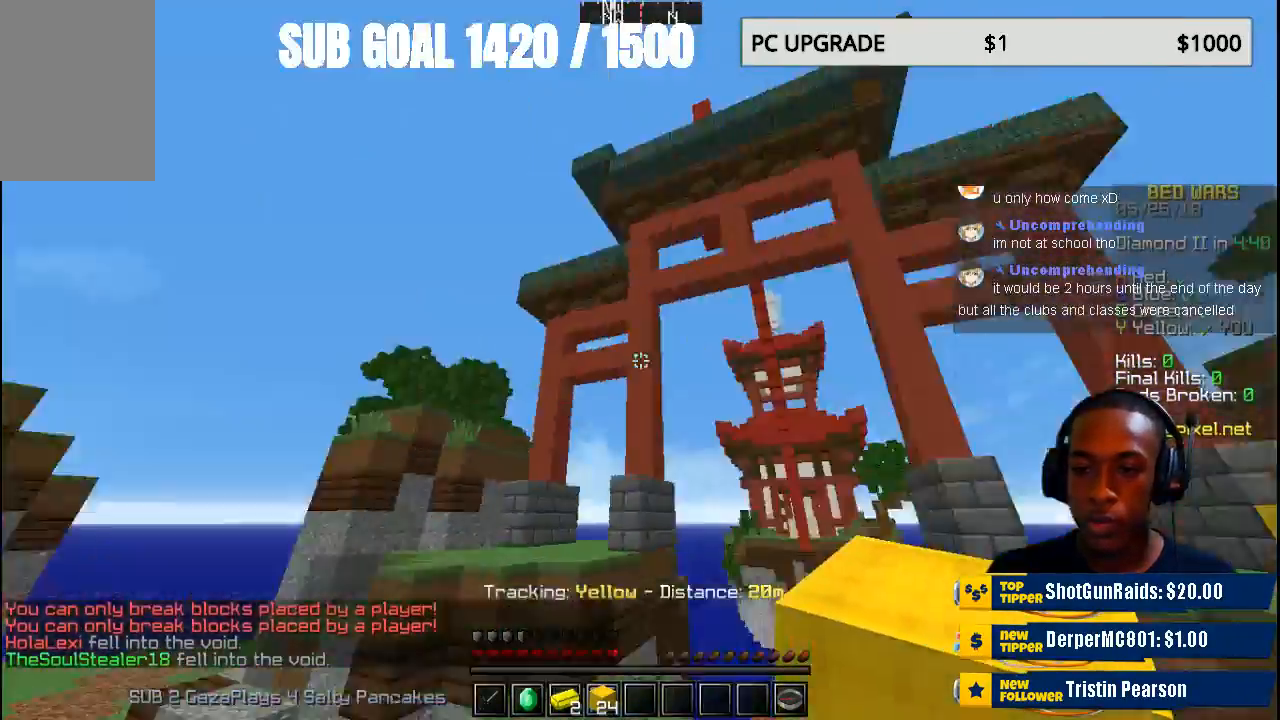
{"keys": [], "mouse": [], "events": [[100, "w", "up"]]}
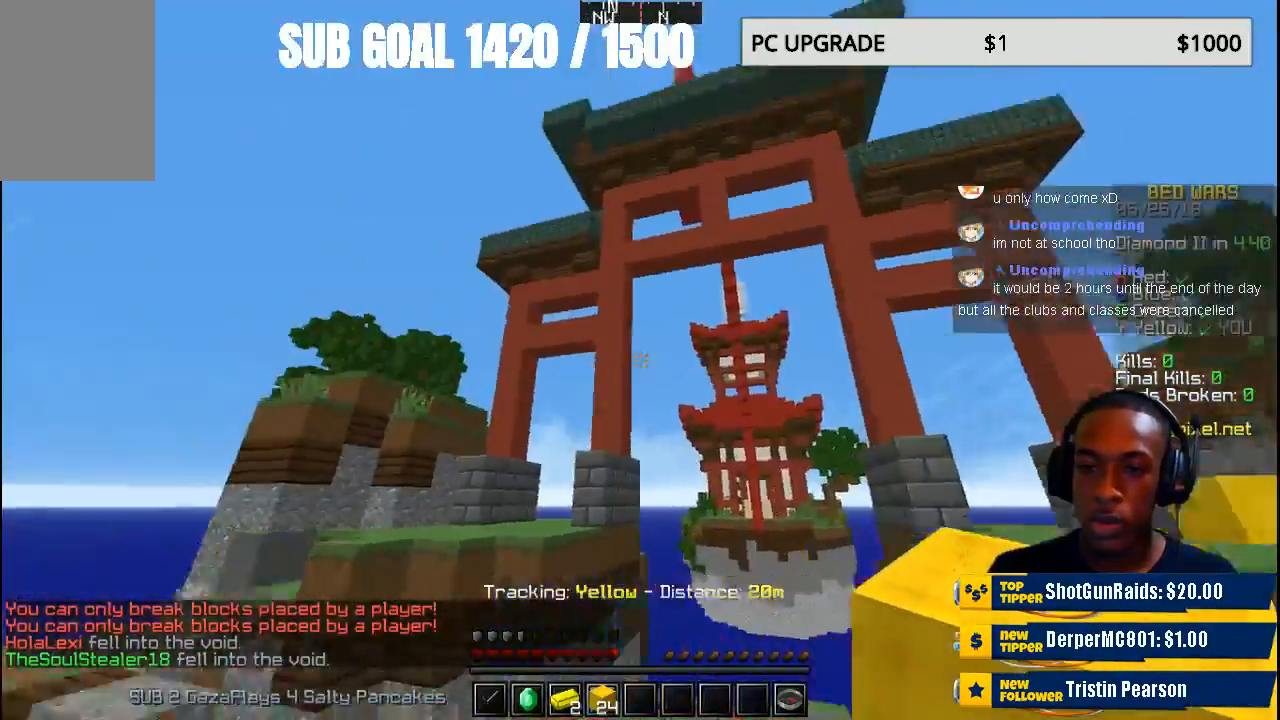
{"keys": [], "mouse": [], "events": [[200, "w", "down"], [333, "w", "up"]]}
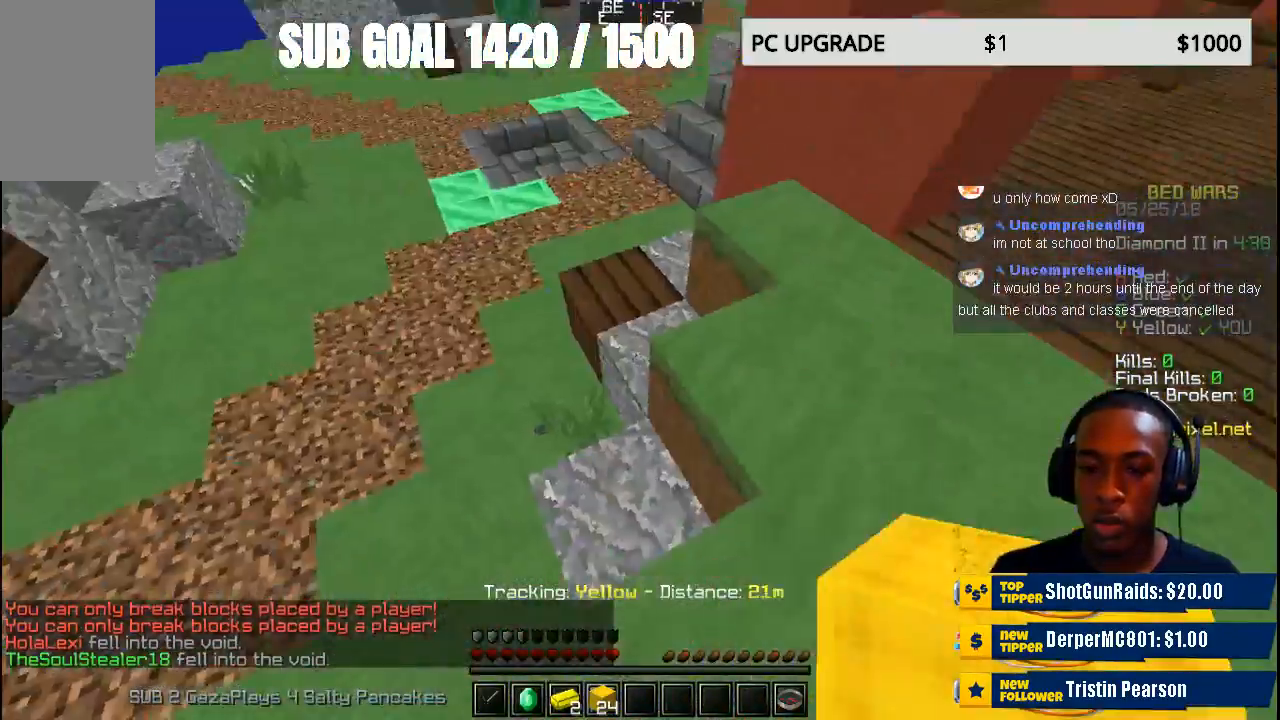
{"keys": ["s"], "mouse": [], "events": [[33, "s", "down"]]}
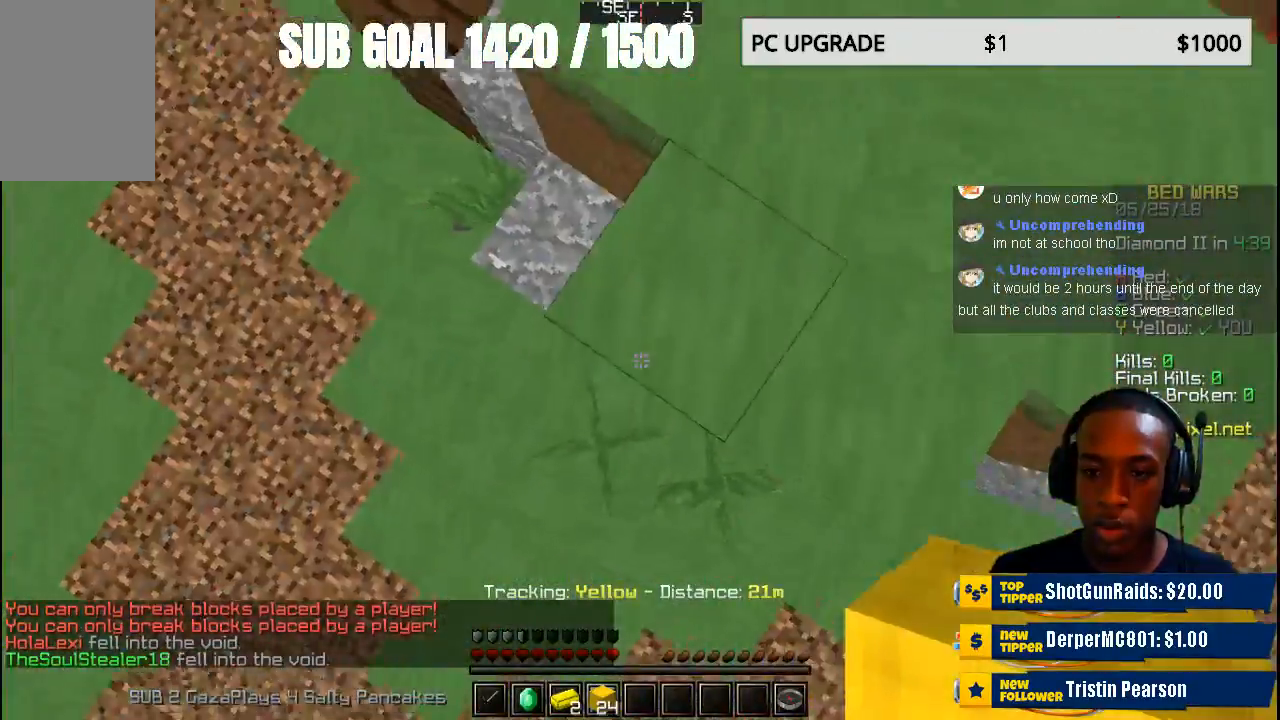
{"keys": ["a", "s"], "mouse": [], "events": [[333, "a", "down"]]}
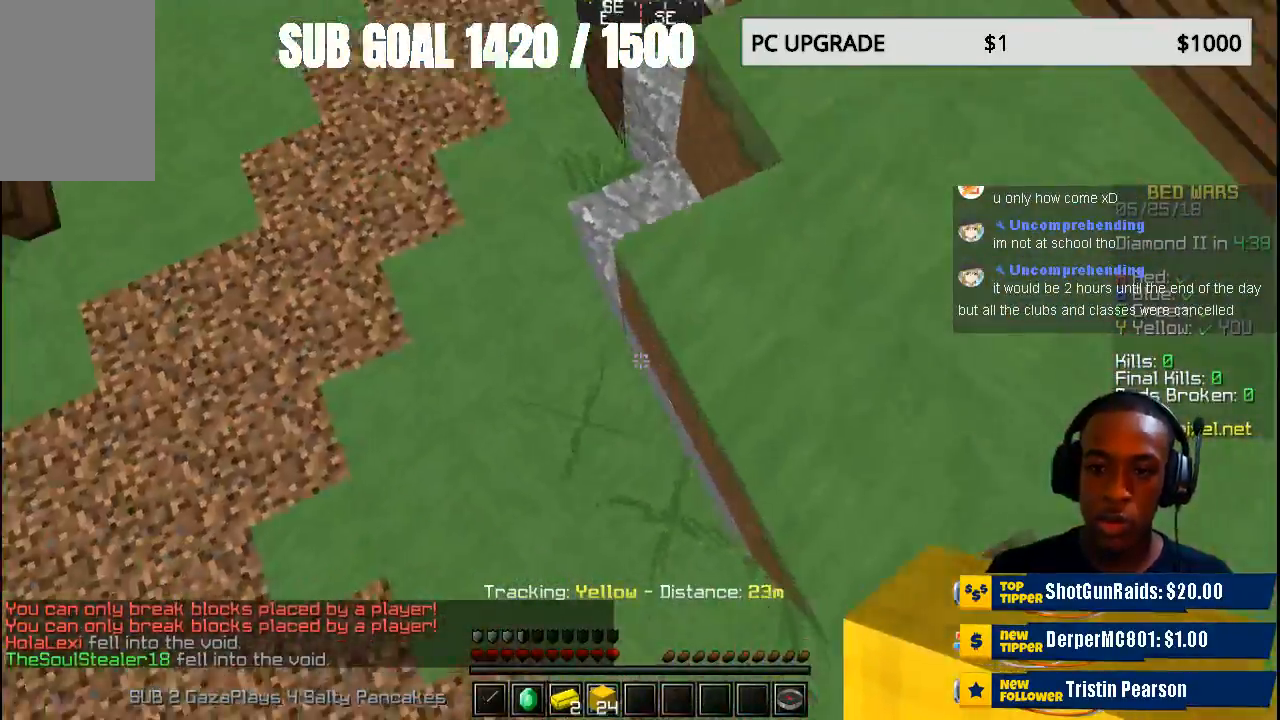
{"keys": ["a", "s"], "mouse": [], "events": []}
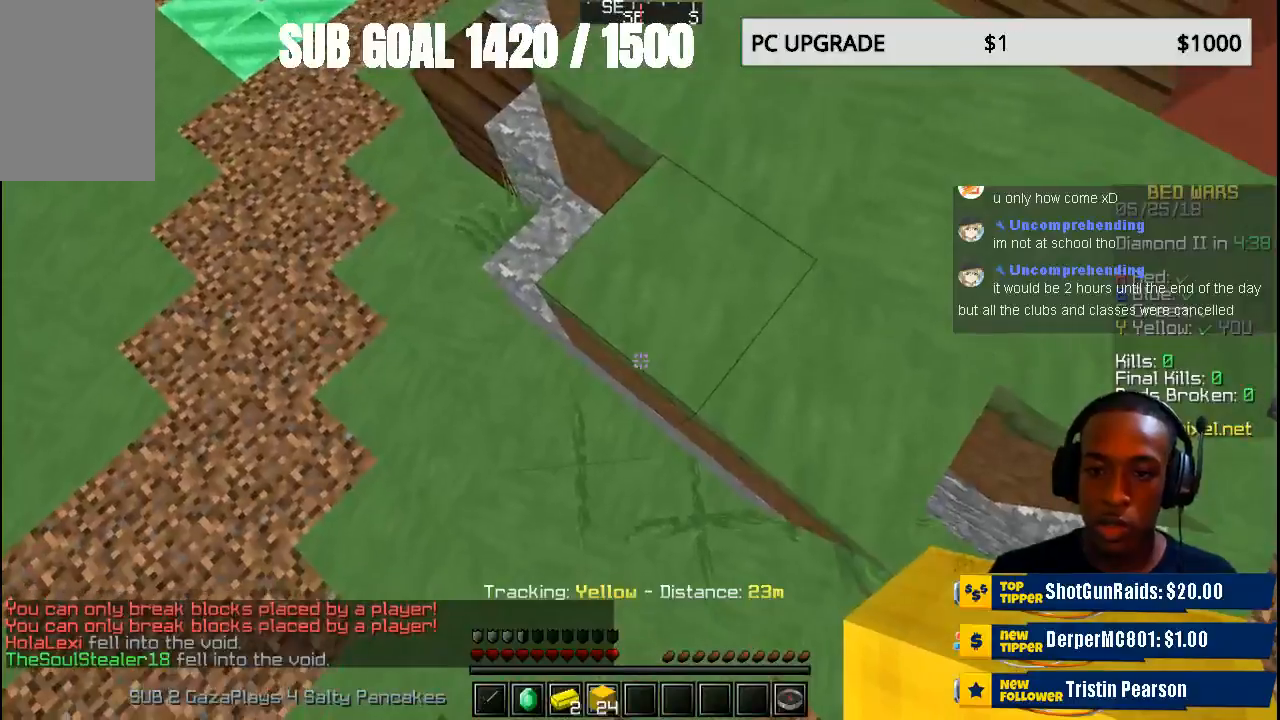
{"keys": ["a", "s"], "mouse": [], "events": []}
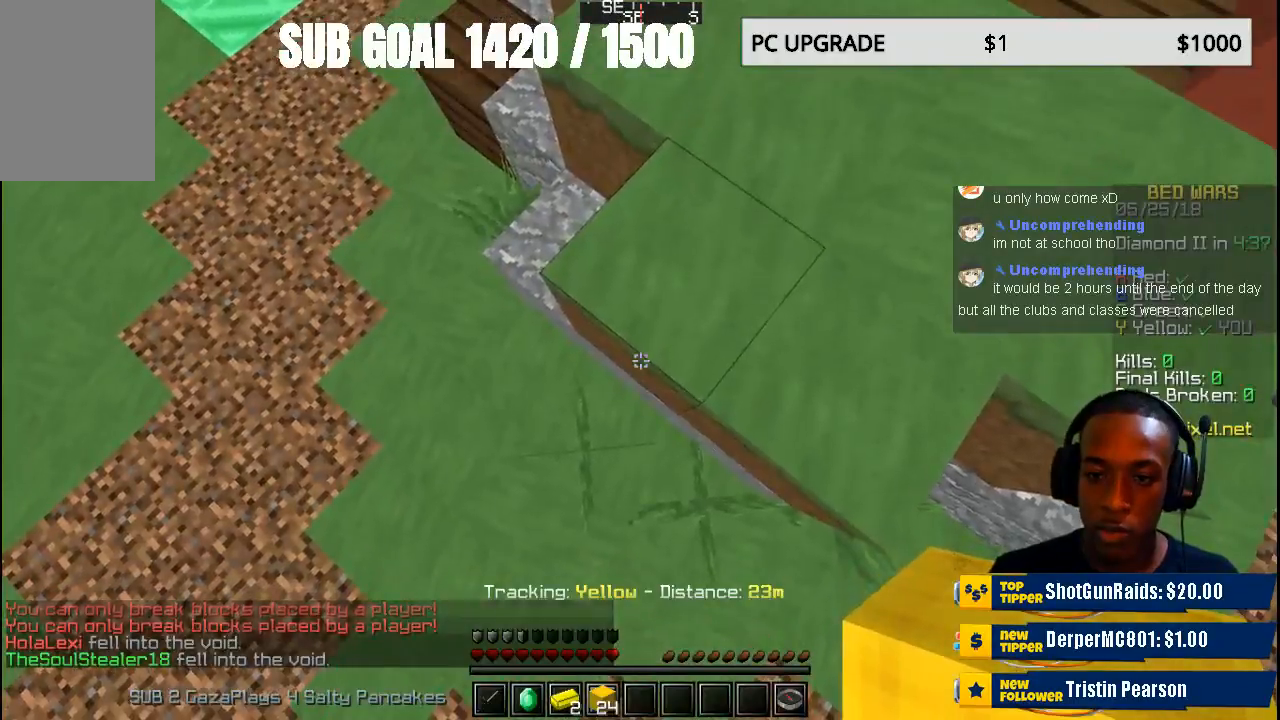
{"keys": ["a", "s"], "mouse": [], "events": [[33, "mouse_right", "down"], [333, "mouse_right", "up"]]}
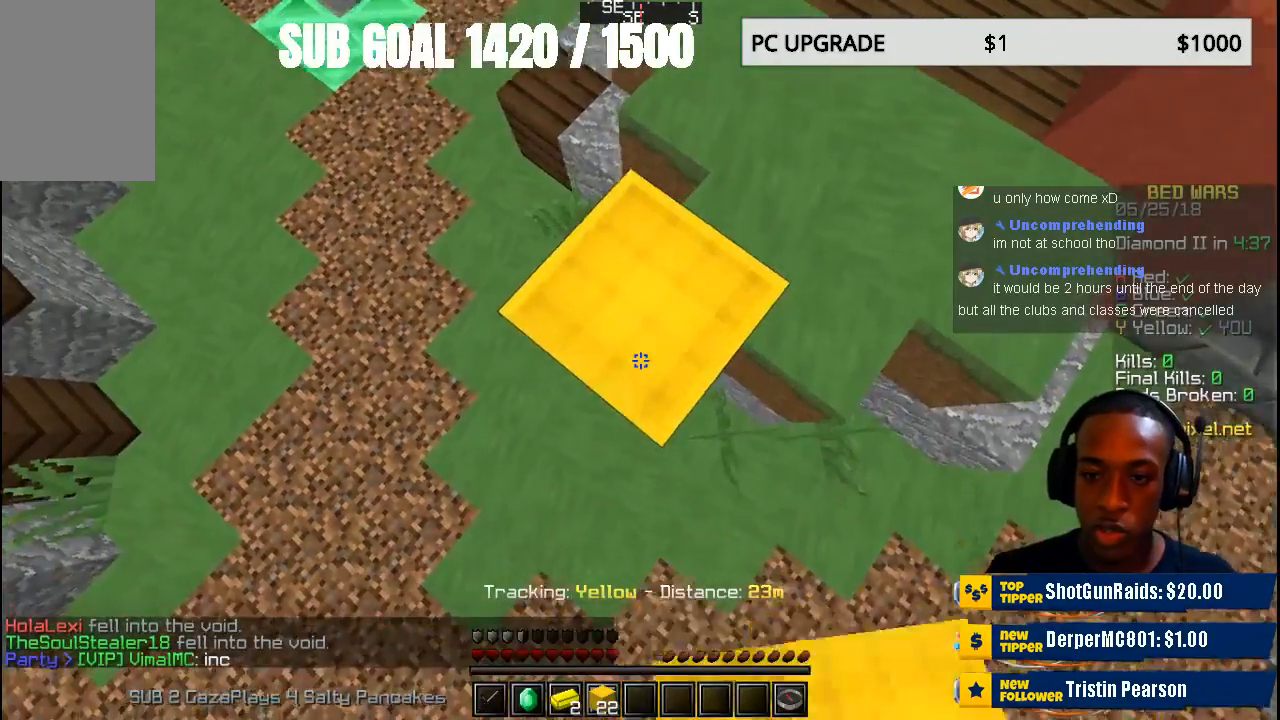
{"keys": ["a", "s"], "mouse": ["right"], "events": [[233, "mouse_right", "down"]]}
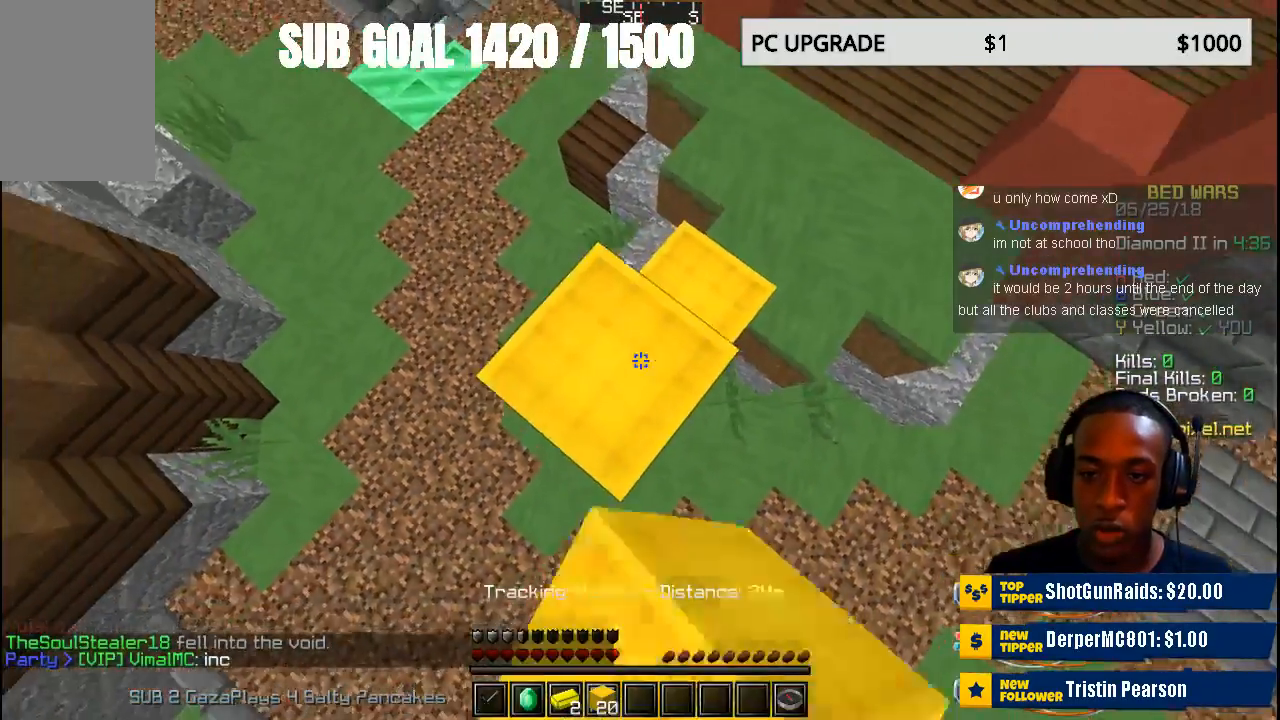
{"keys": ["a", "s"], "mouse": ["right"], "events": [[33, "mouse_right", "up"], [400, "mouse_right", "down"]]}
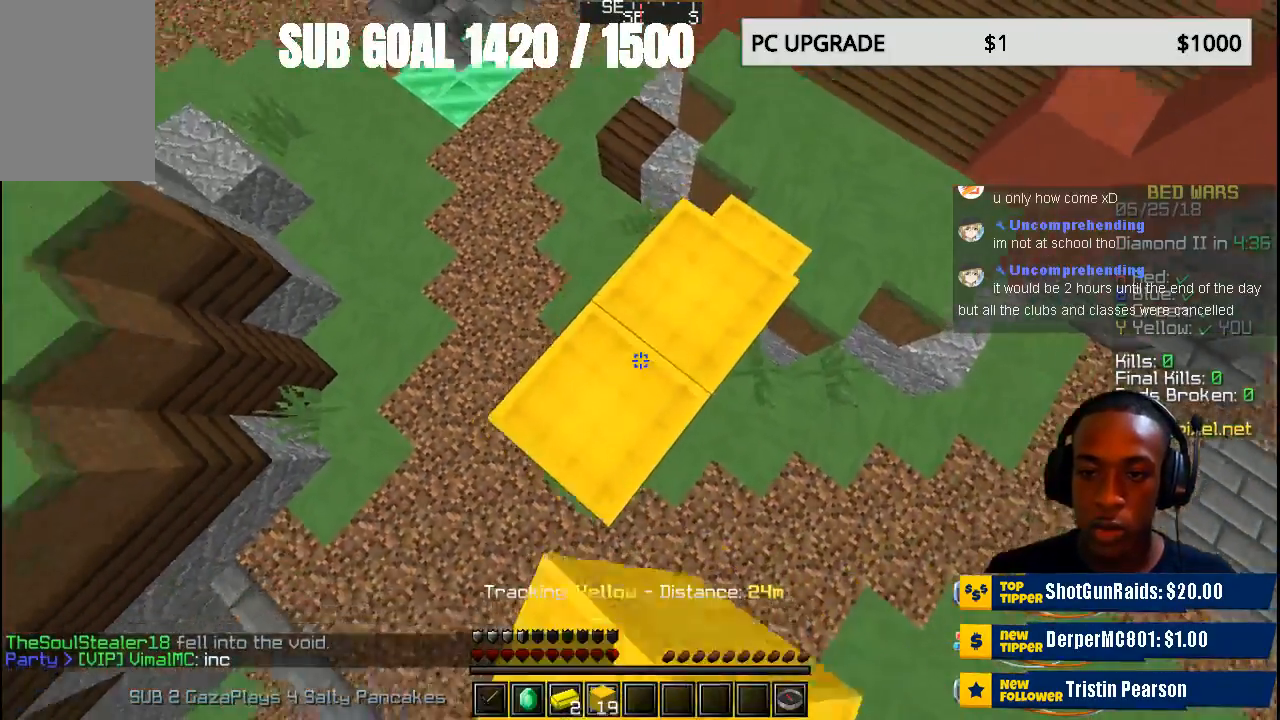
{"keys": ["a", "s"], "mouse": [], "events": [[200, "mouse_right", "up"]]}
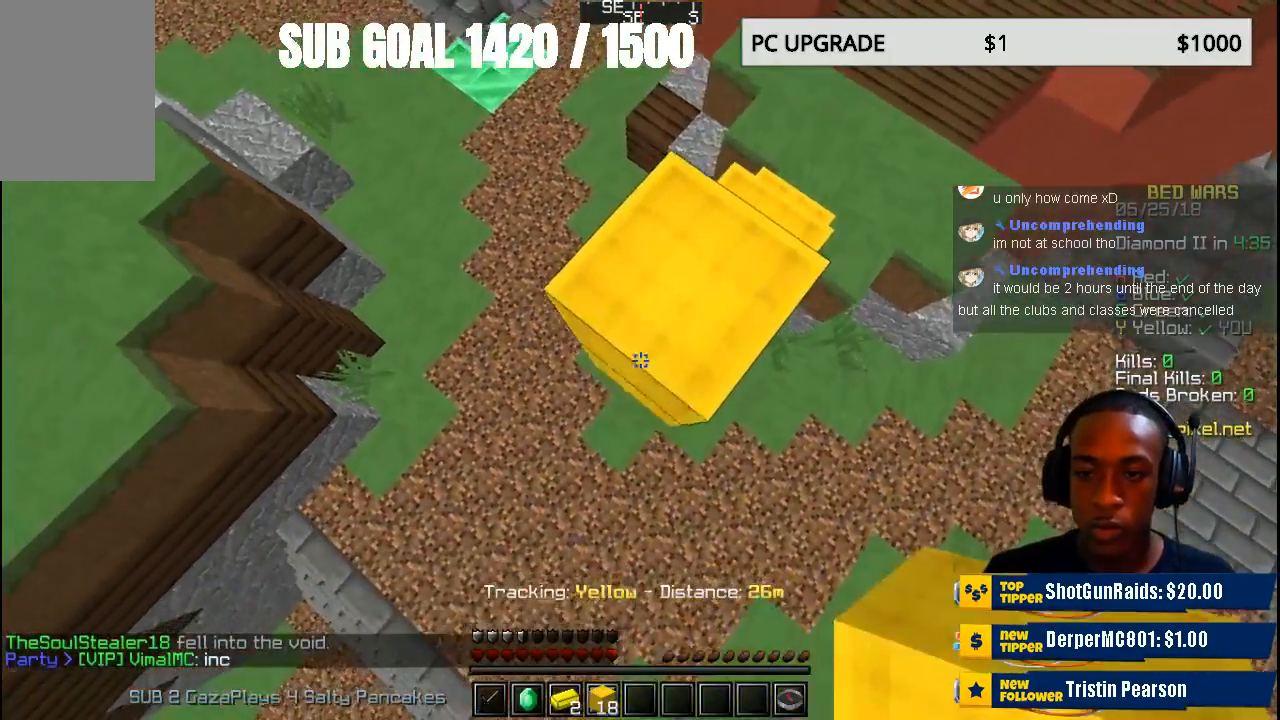
{"keys": ["a", "s"], "mouse": [], "events": [[133, "mouse_right", "down"], [433, "mouse_right", "up"]]}